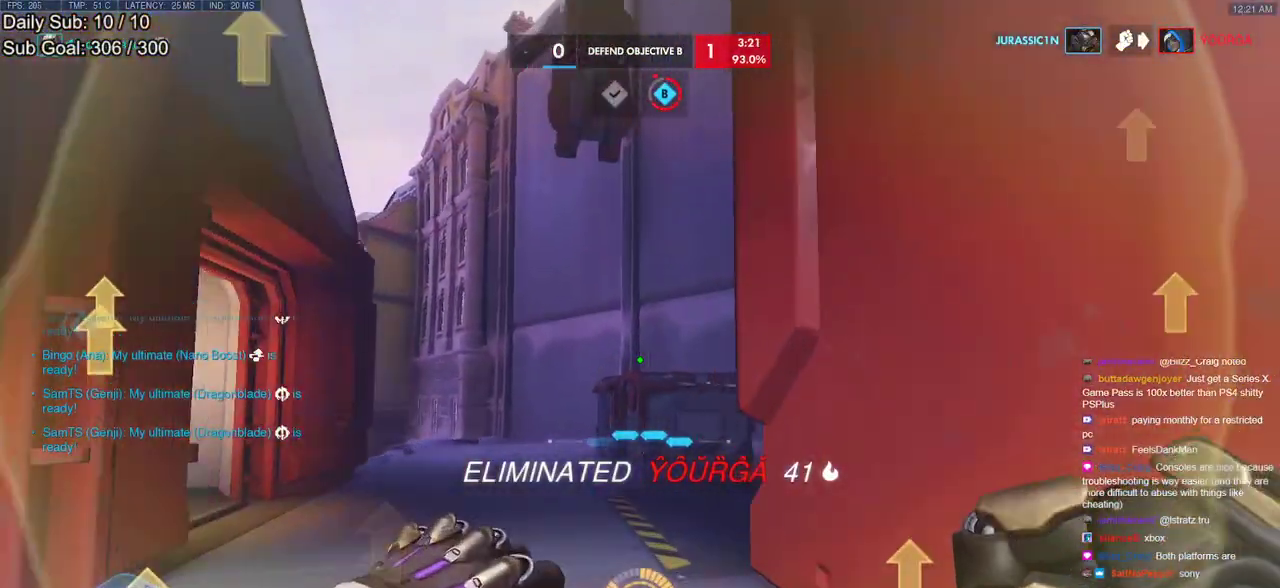
Gameplay with keyboard and mouse; each line is a JSON object with the keys and mouse buttons held at the frame after it. "events" lists presses ("down") and releases ("up") of "a", "ctrl", "d", "e", "f", "melee", "q", "r", "s", "shift", "space", "w", "mouse_left" and "mouse_right" between this image and that frame as [ms after this image, input, new state], when the widget could be followed in between. "mouse_left", "mouse_right" = the "left", "right" buttons of the "mouse" list. No other keys are recorded. Mouse movement is not recorded. Key names are as the overlay labels them; some are game actions (e.g. jump) rather than physical keys.
{"keys": ["w"], "mouse": [], "events": [[150, "a", "down"], [283, "a", "up"]]}
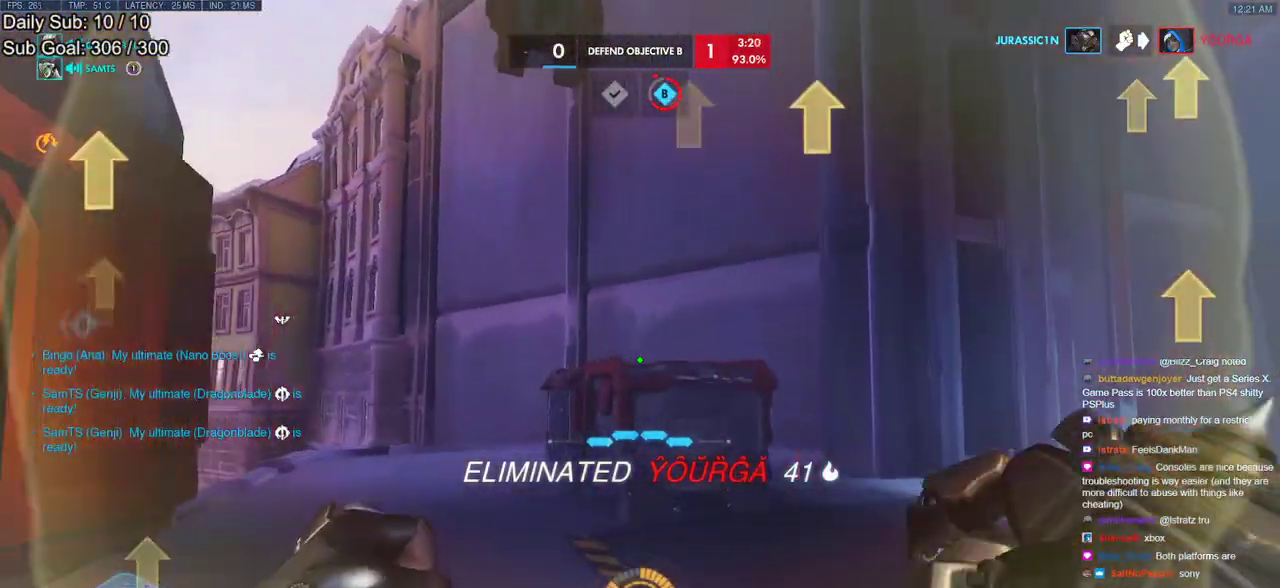
{"keys": ["a", "w"], "mouse": [], "events": [[17, "a", "down"]]}
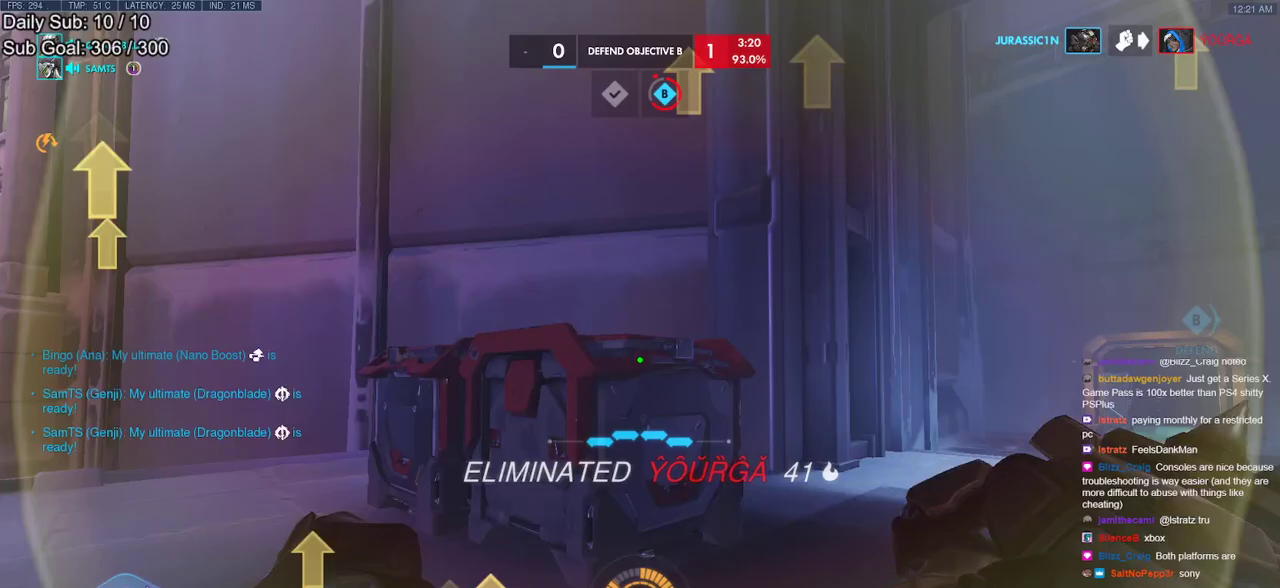
{"keys": ["a", "w"], "mouse": [], "events": []}
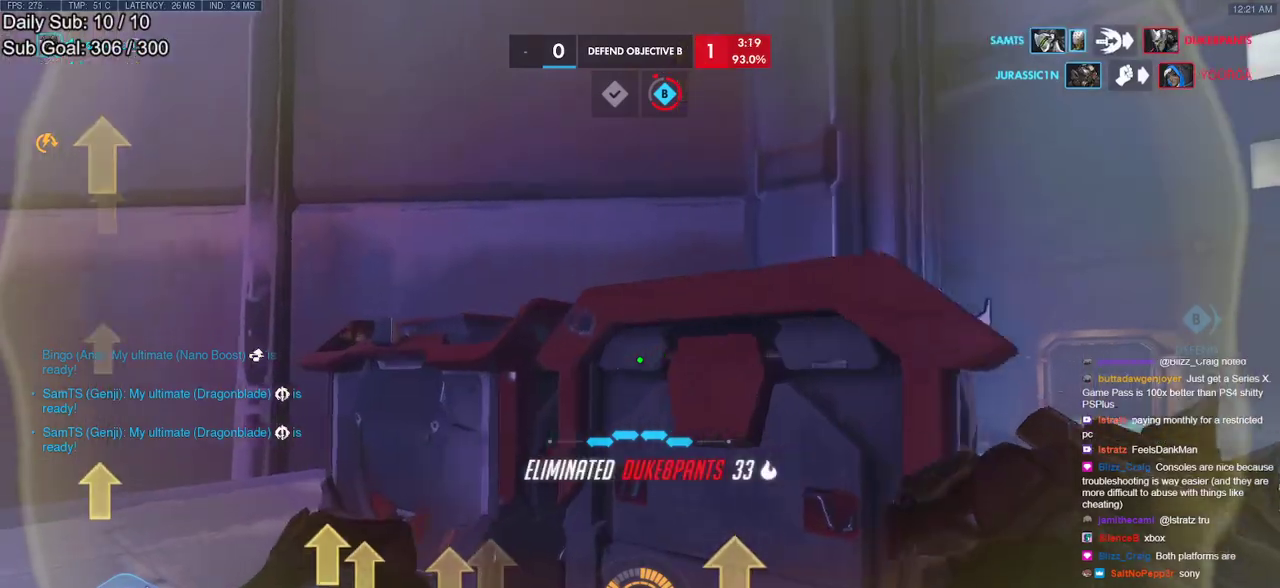
{"keys": ["a", "s"], "mouse": [], "events": [[100, "w", "up"], [283, "s", "down"]]}
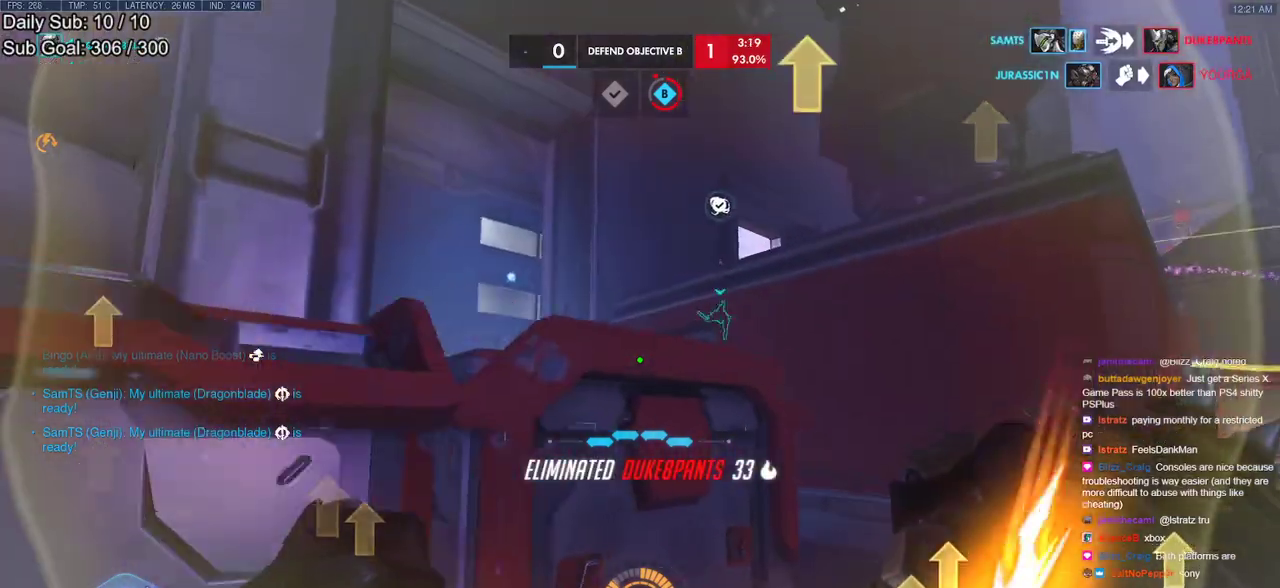
{"keys": ["a", "s"], "mouse": [], "events": []}
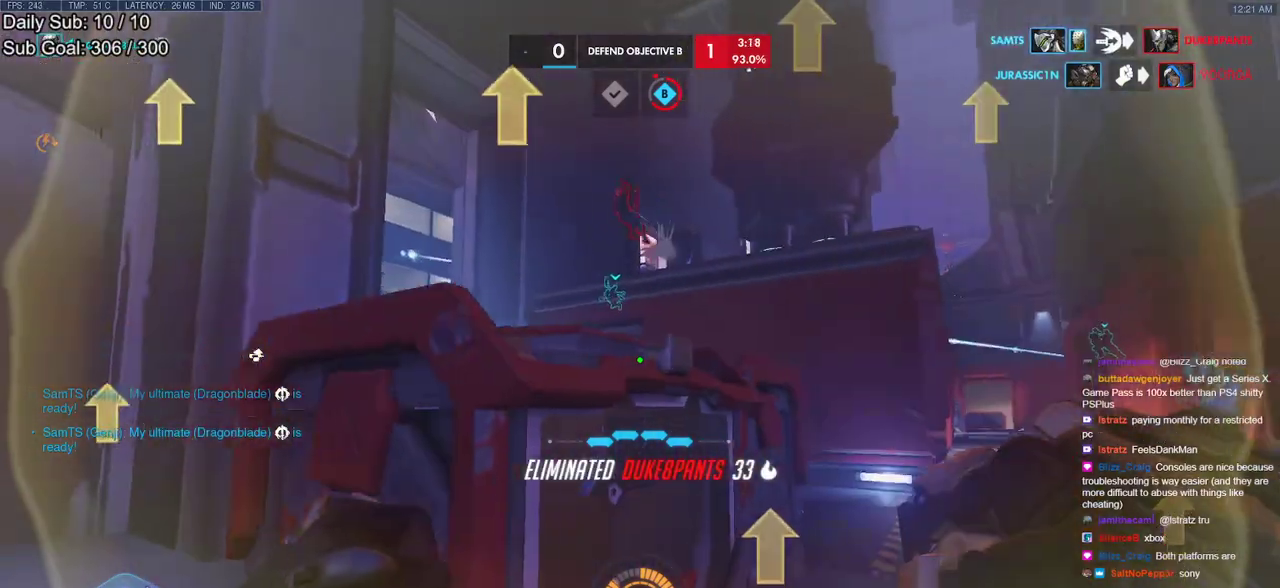
{"keys": ["a"], "mouse": ["right"], "events": [[33, "mouse_right", "down"], [167, "s", "up"]]}
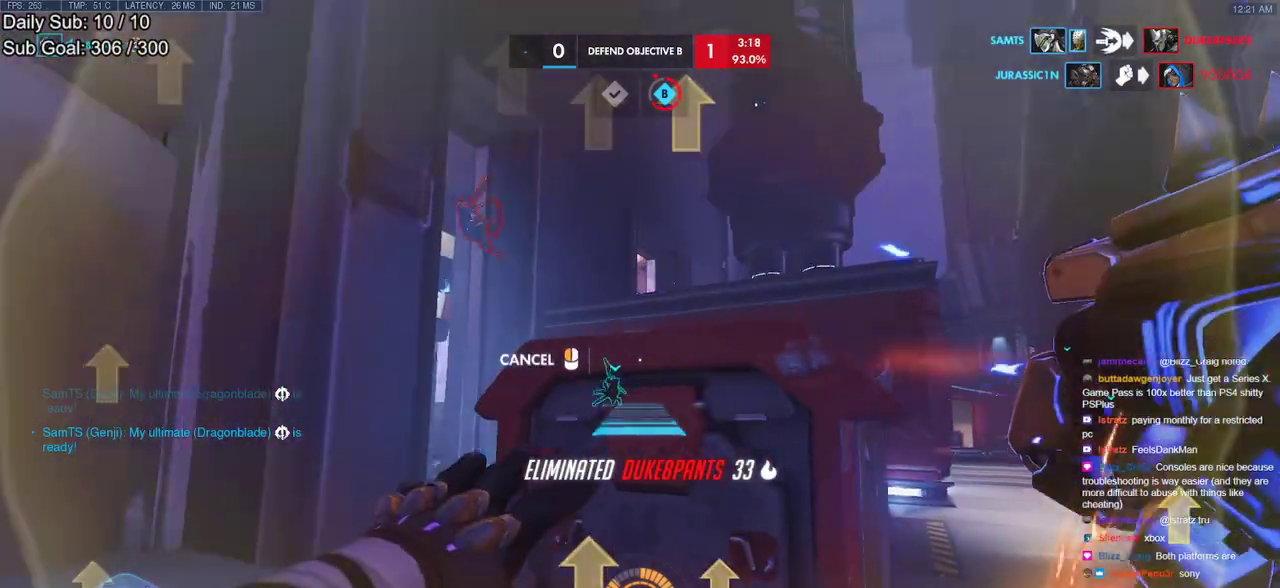
{"keys": [], "mouse": ["right"], "events": [[50, "a", "up"], [233, "w", "down"], [333, "w", "up"]]}
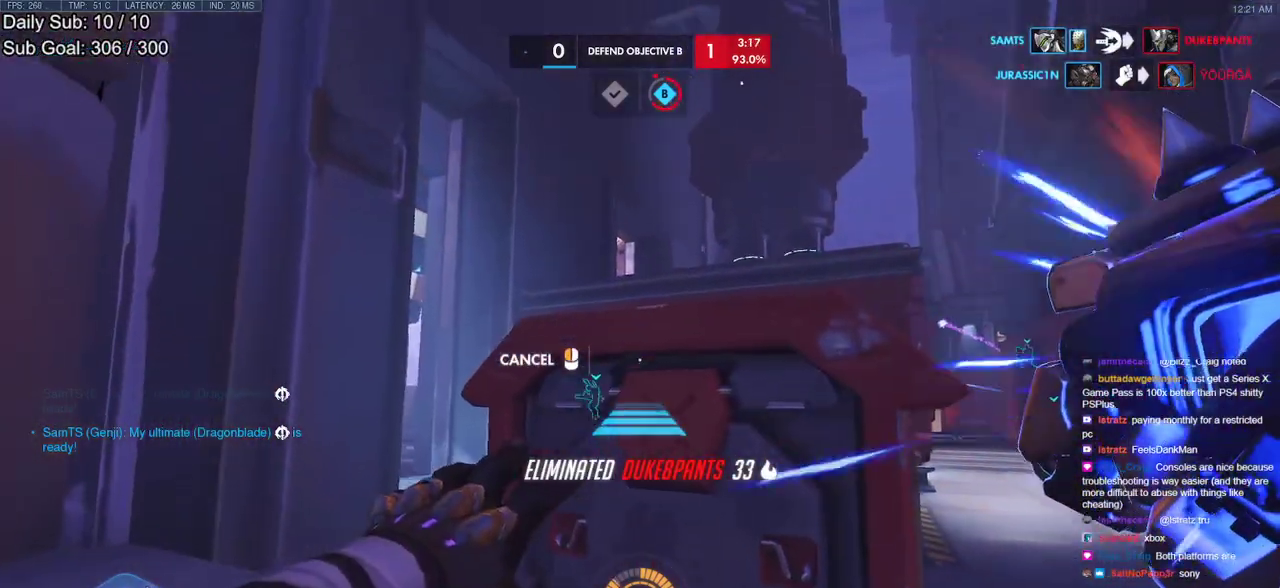
{"keys": [], "mouse": ["right"], "events": [[150, "space", "down"], [250, "space", "up"]]}
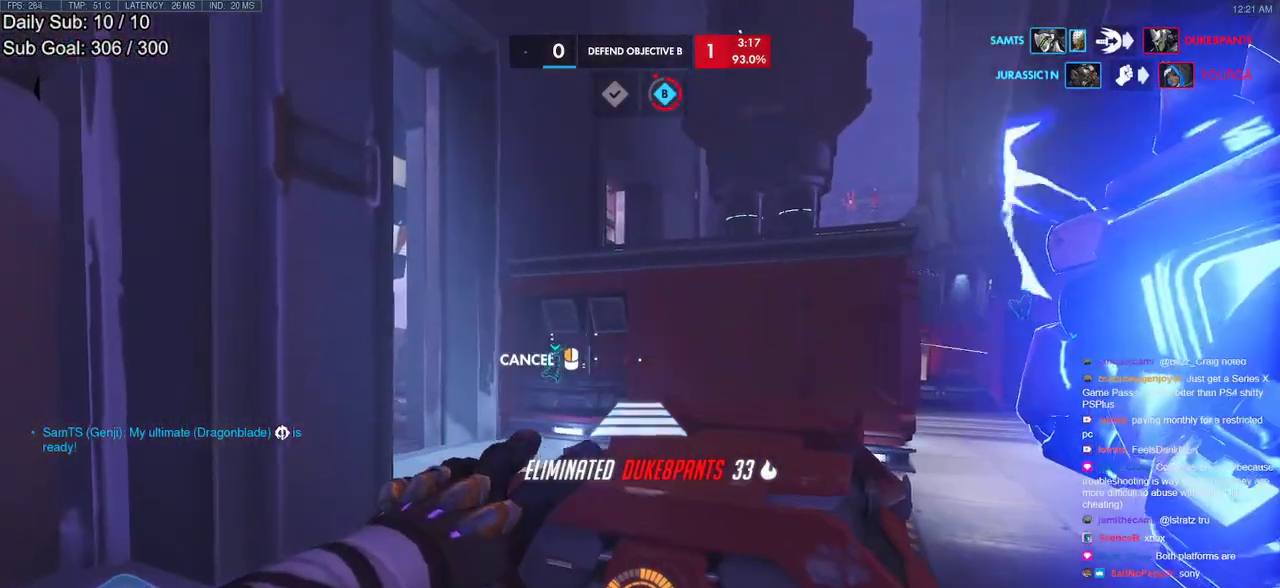
{"keys": [], "mouse": [], "events": [[83, "mouse_right", "up"]]}
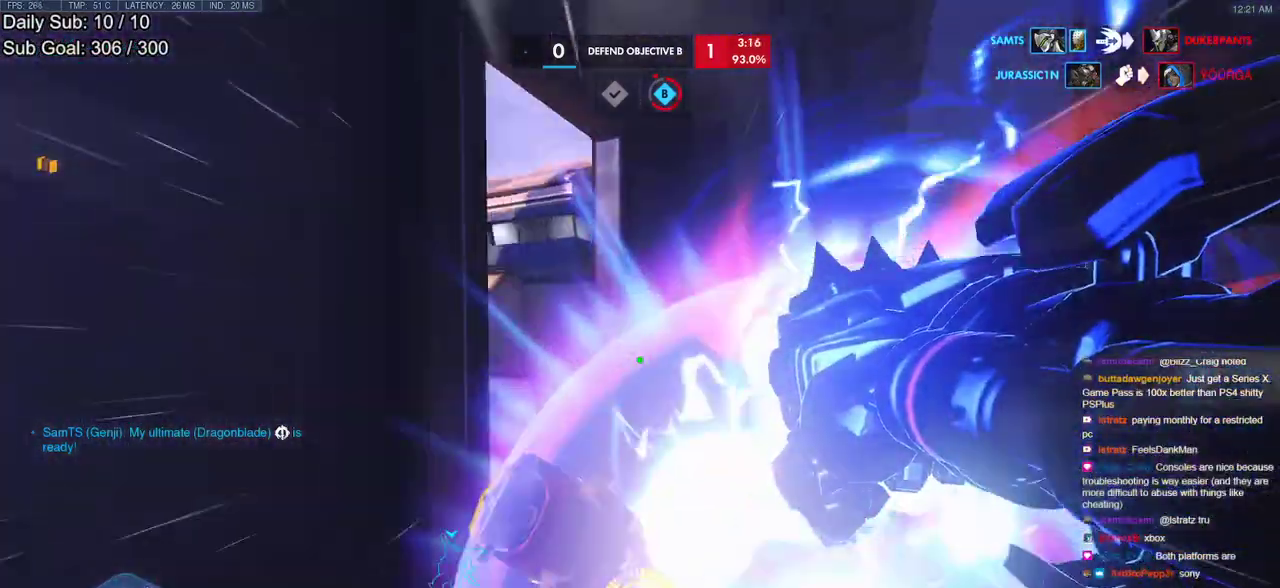
{"keys": ["s"], "mouse": [], "events": [[367, "s", "down"]]}
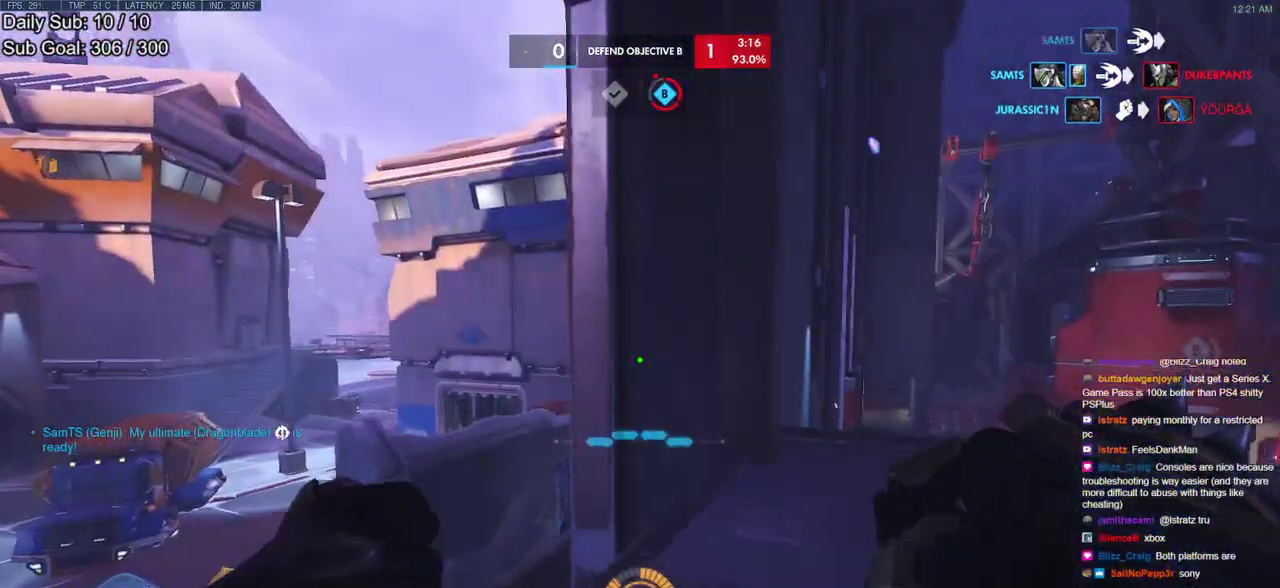
{"keys": ["s"], "mouse": [], "events": []}
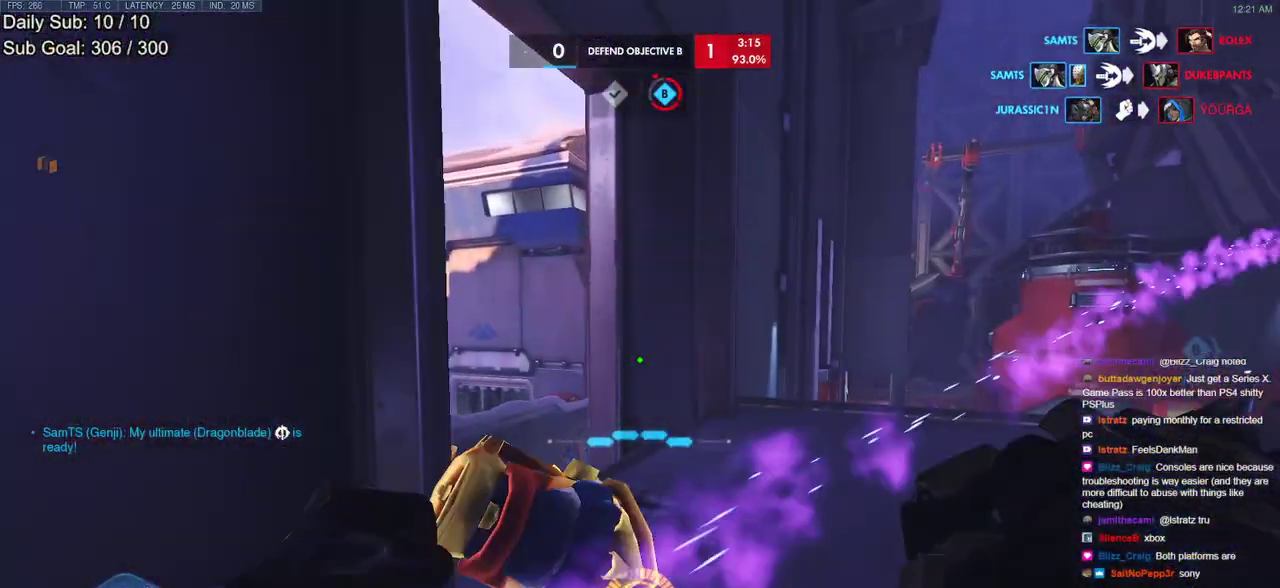
{"keys": ["d", "s"], "mouse": [], "events": [[500, "d", "down"]]}
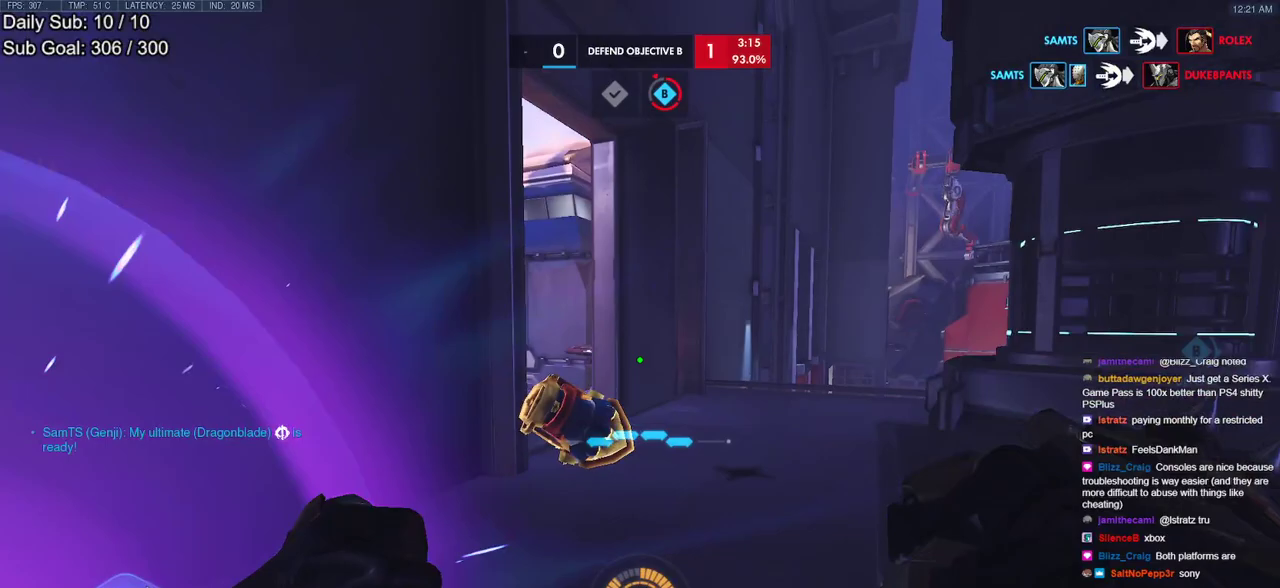
{"keys": ["d"], "mouse": [], "events": [[383, "s", "up"]]}
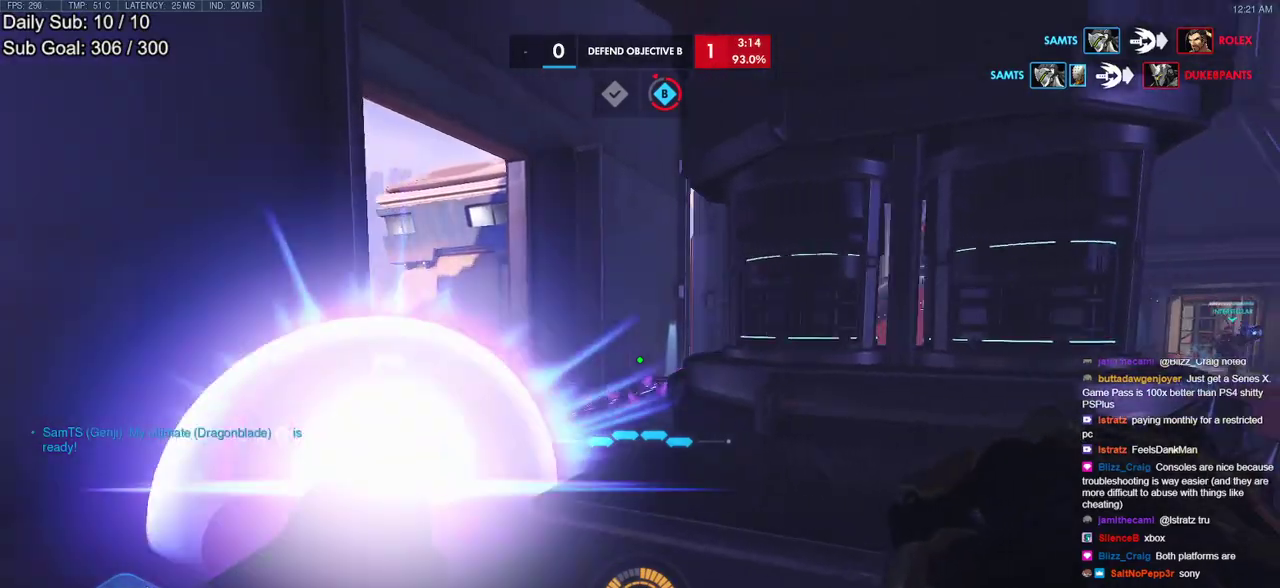
{"keys": ["d", "s"], "mouse": [], "events": [[250, "s", "down"]]}
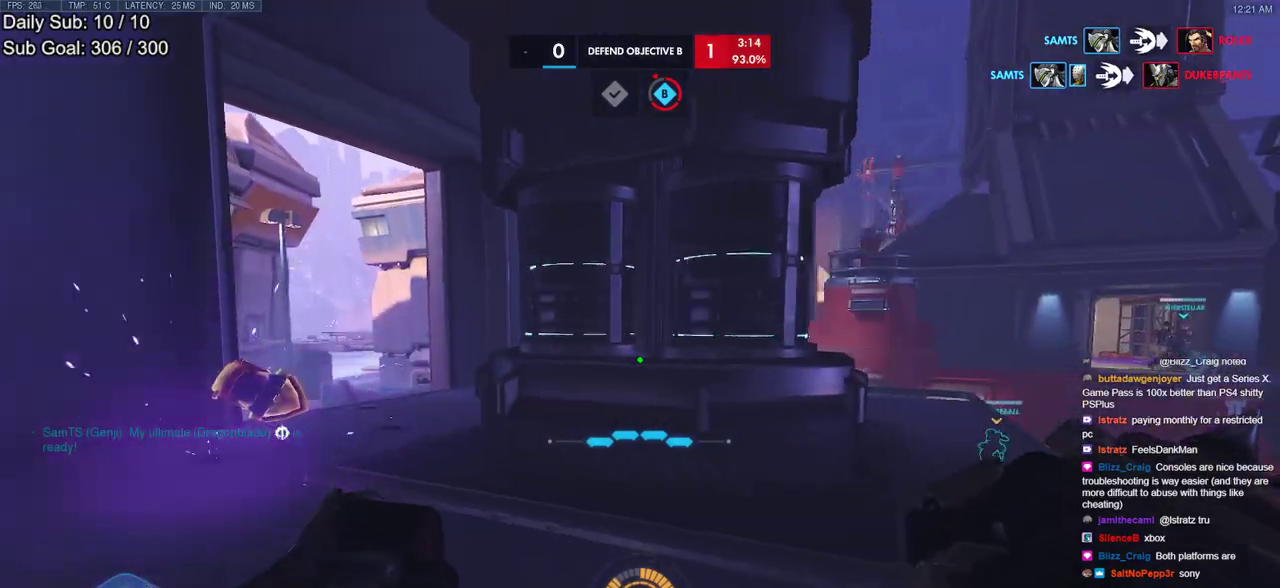
{"keys": ["a", "w"], "mouse": [], "events": [[117, "a", "down"], [167, "d", "up"], [217, "s", "up"], [367, "w", "down"]]}
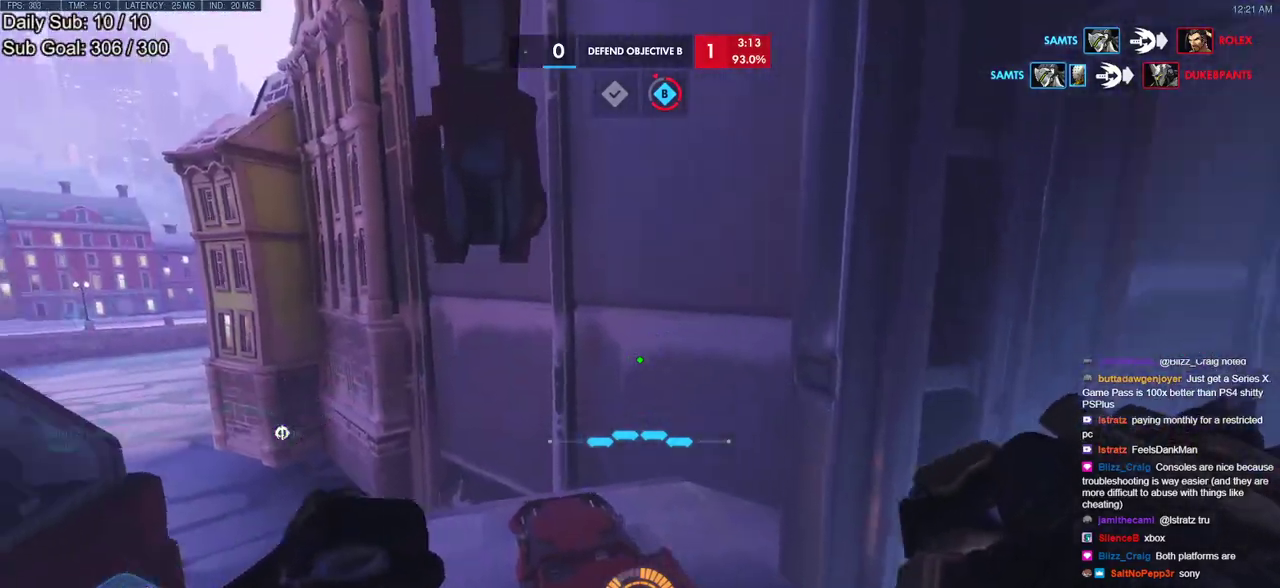
{"keys": ["w"], "mouse": [], "events": [[233, "a", "up"]]}
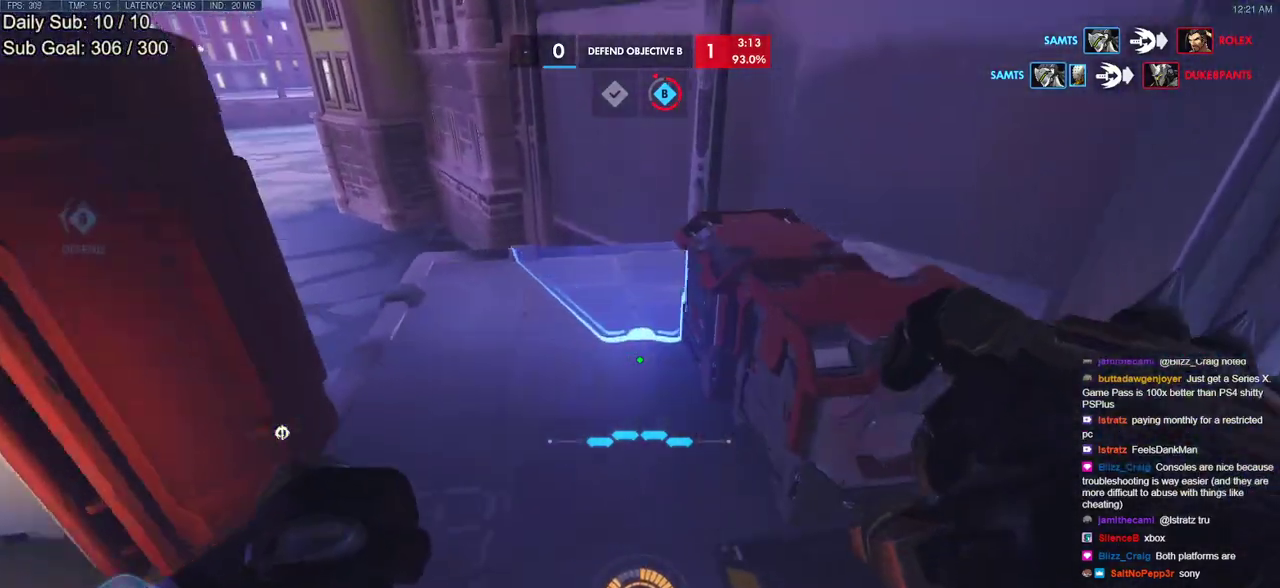
{"keys": ["space", "w"], "mouse": [], "events": [[433, "space", "down"]]}
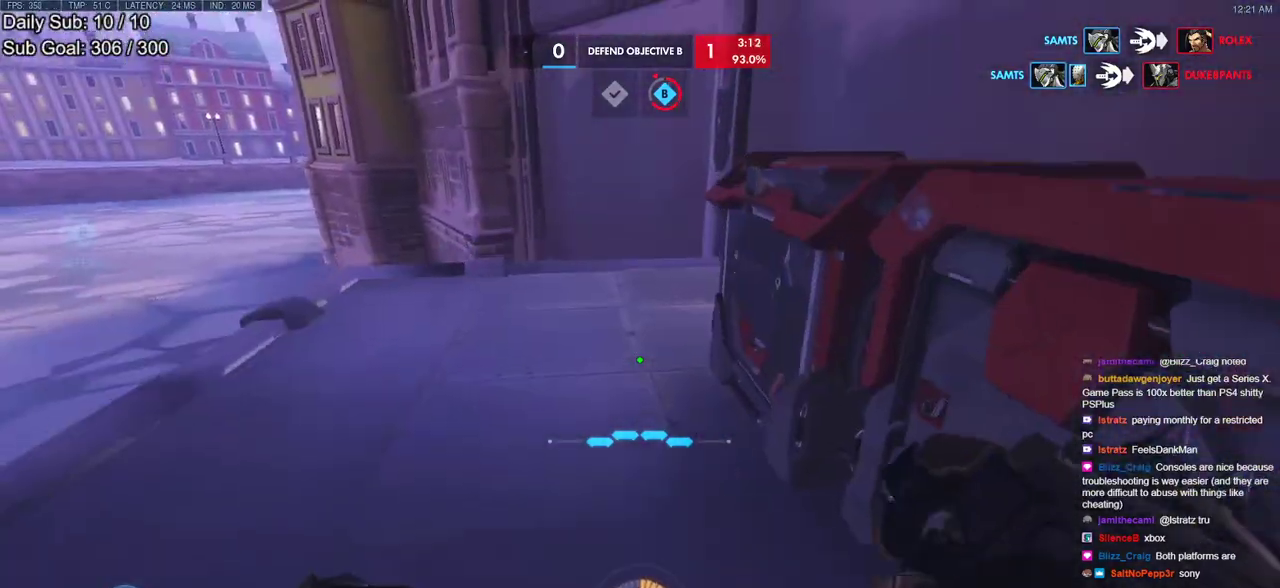
{"keys": ["a", "w"], "mouse": [], "events": [[83, "space", "up"], [267, "a", "down"]]}
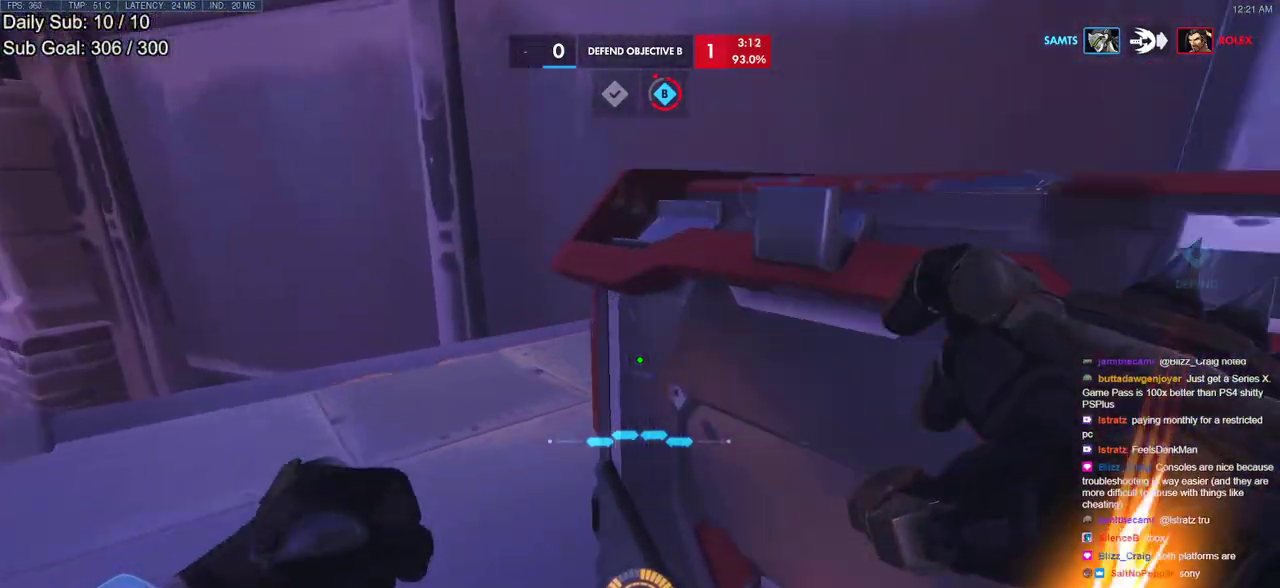
{"keys": ["a"], "mouse": ["right"], "events": [[50, "w", "up"], [183, "mouse_right", "down"], [183, "s", "down"], [183, "space", "down"], [383, "space", "up"], [417, "s", "up"]]}
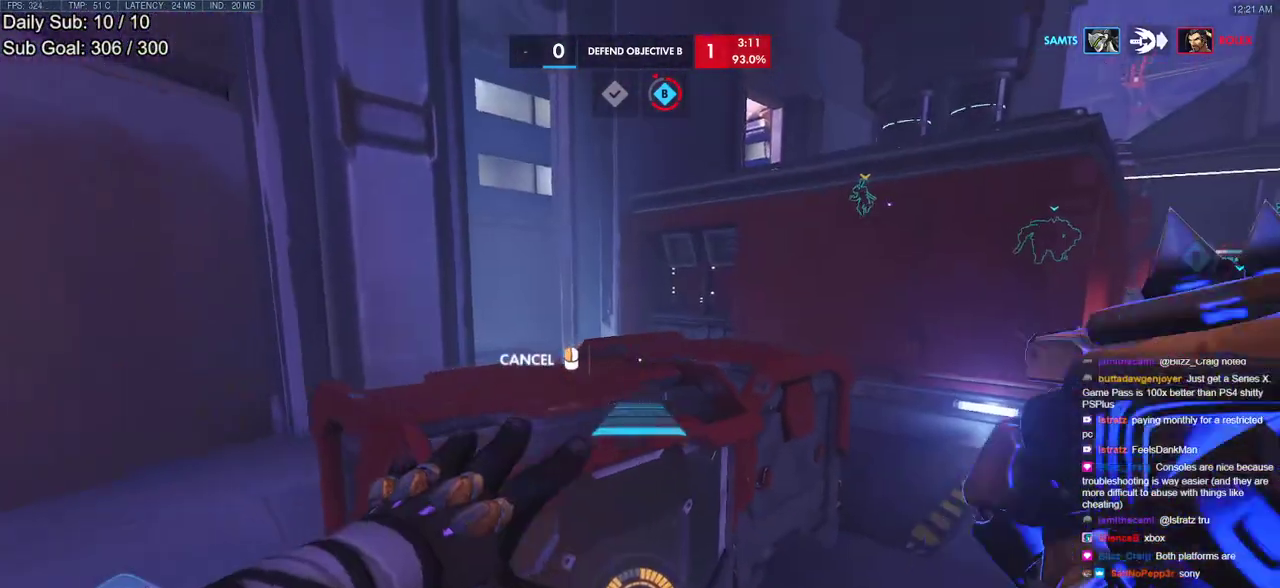
{"keys": ["a", "w"], "mouse": ["right"], "events": [[483, "w", "down"]]}
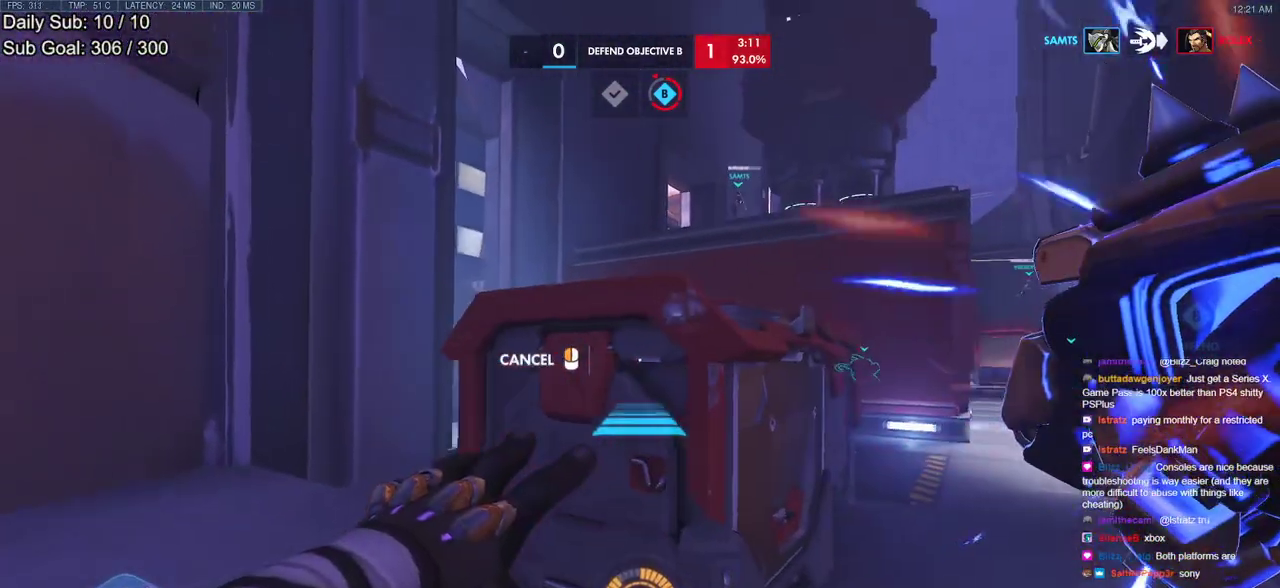
{"keys": [], "mouse": ["right"], "events": [[367, "w", "up"], [400, "a", "up"]]}
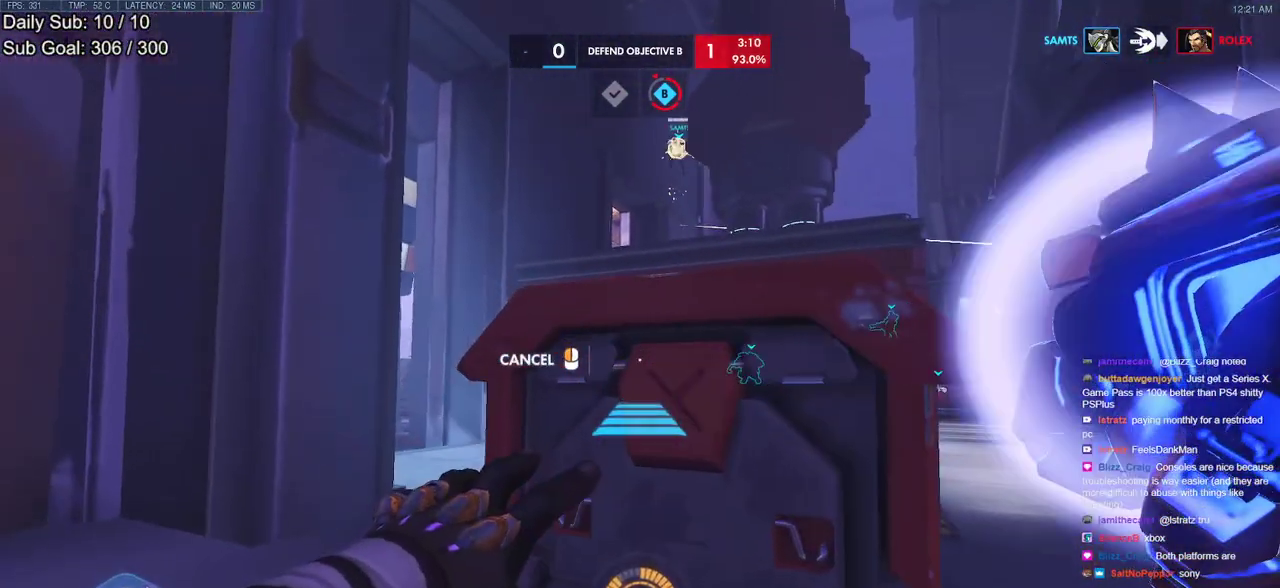
{"keys": [], "mouse": [], "events": [[50, "space", "down"], [100, "w", "down"], [133, "d", "down"], [183, "space", "up"], [283, "d", "up"], [283, "w", "up"], [367, "mouse_right", "up"]]}
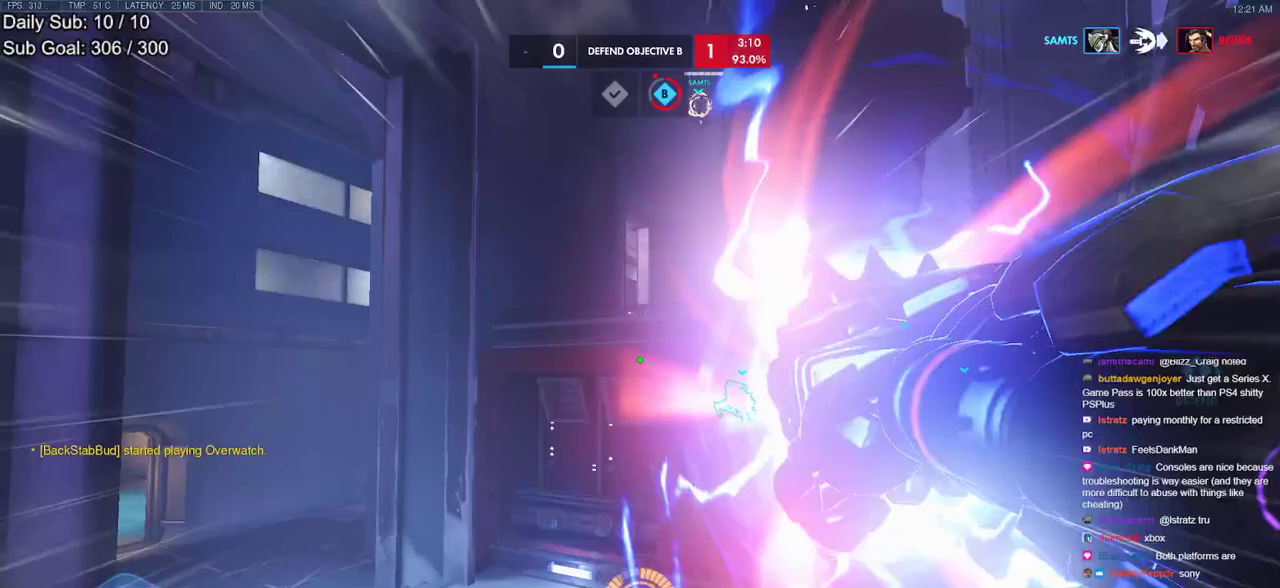
{"keys": [], "mouse": [], "events": []}
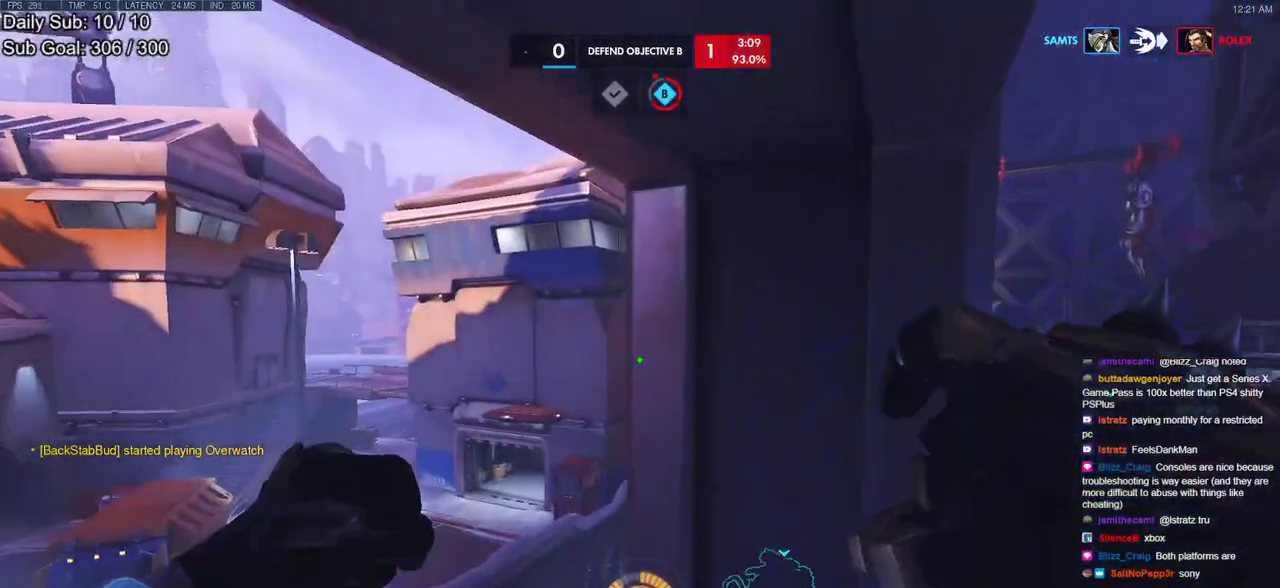
{"keys": ["a", "w"], "mouse": [], "events": [[83, "s", "down"], [117, "d", "down"], [217, "d", "up"], [267, "a", "down"], [367, "s", "up"], [450, "w", "down"]]}